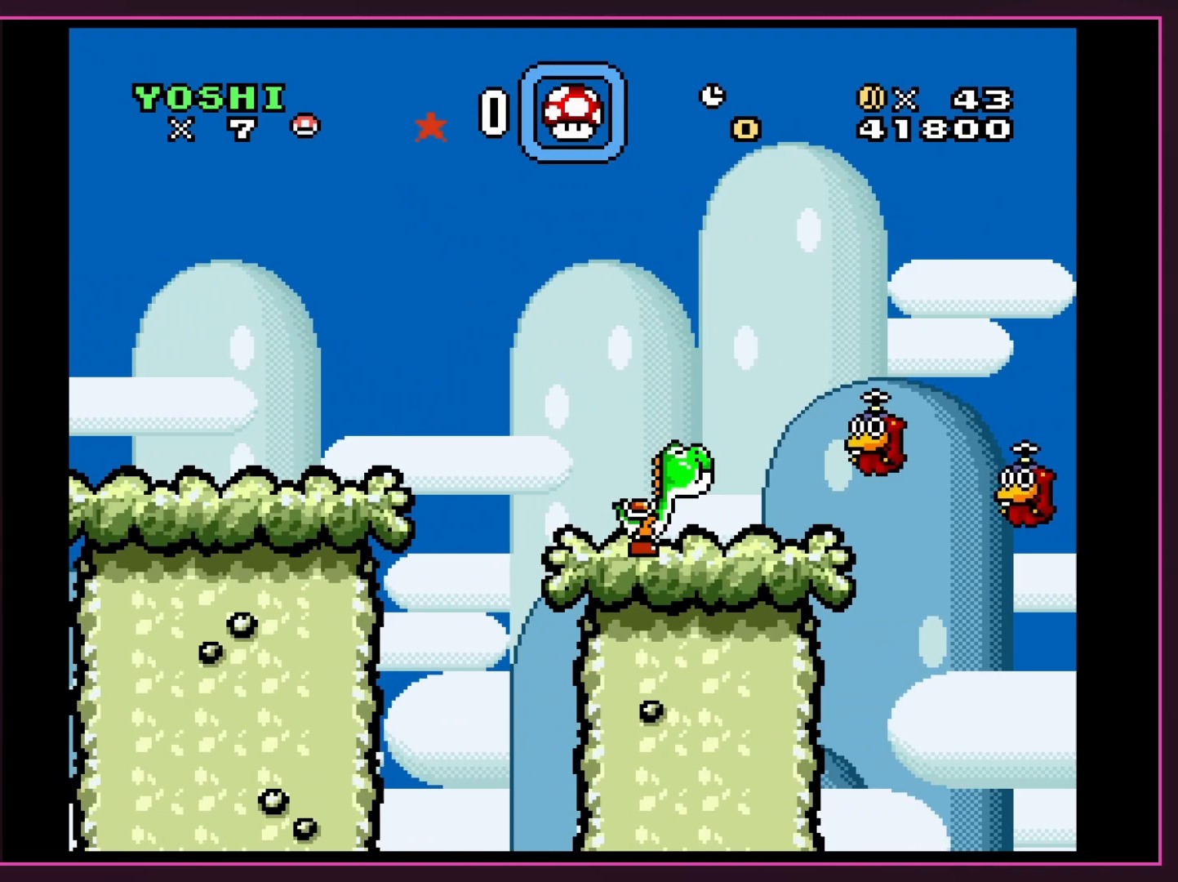
Gameplay with a controller (Nintendo layout); each line is a JSON object with the inputs held at the frame after it. "events" lists button and stick changes between this image and that frame as [ms after this image, input, new state], when the widget could be followed in between. Not read: L3 R3.
{"buttons": ["Y"], "events": []}
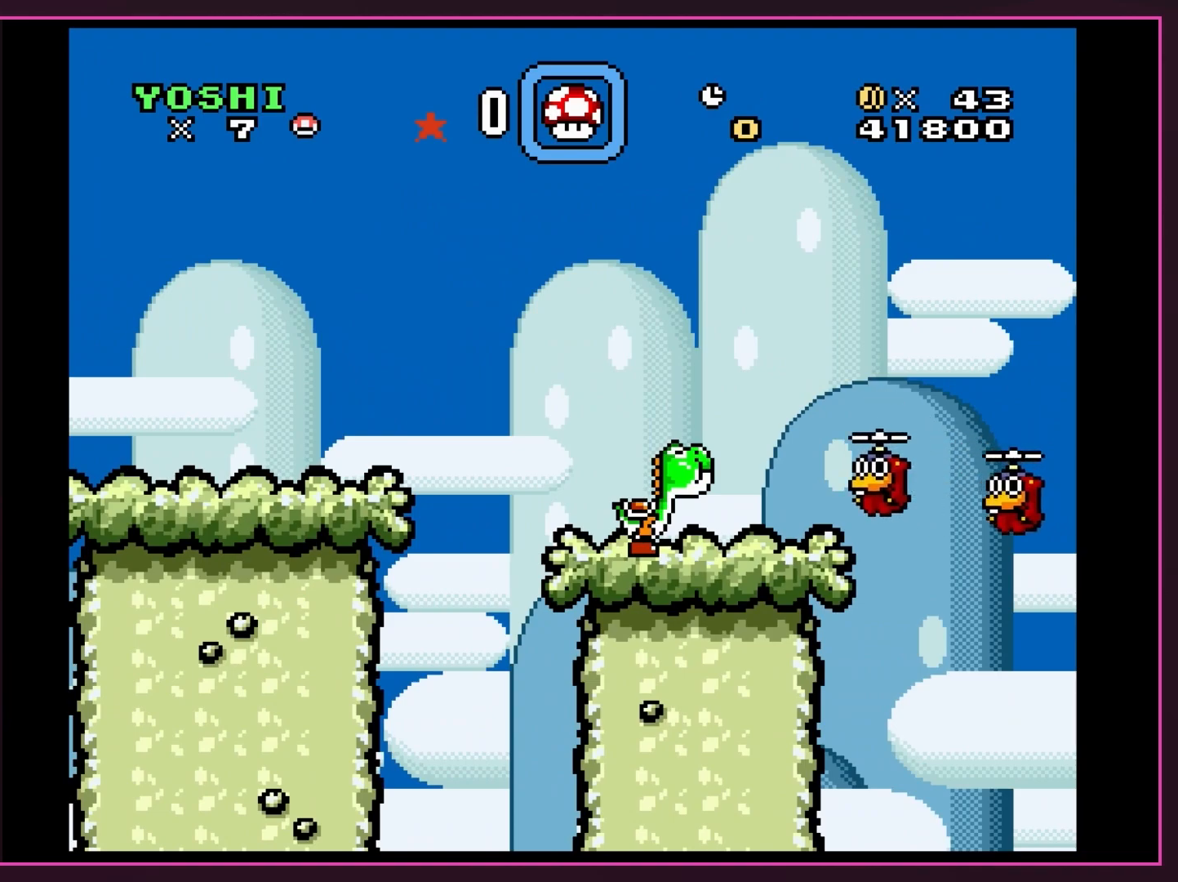
{"buttons": ["Y"], "events": [[67, "DPAD_LEFT", "down"], [200, "DPAD_LEFT", "up"]]}
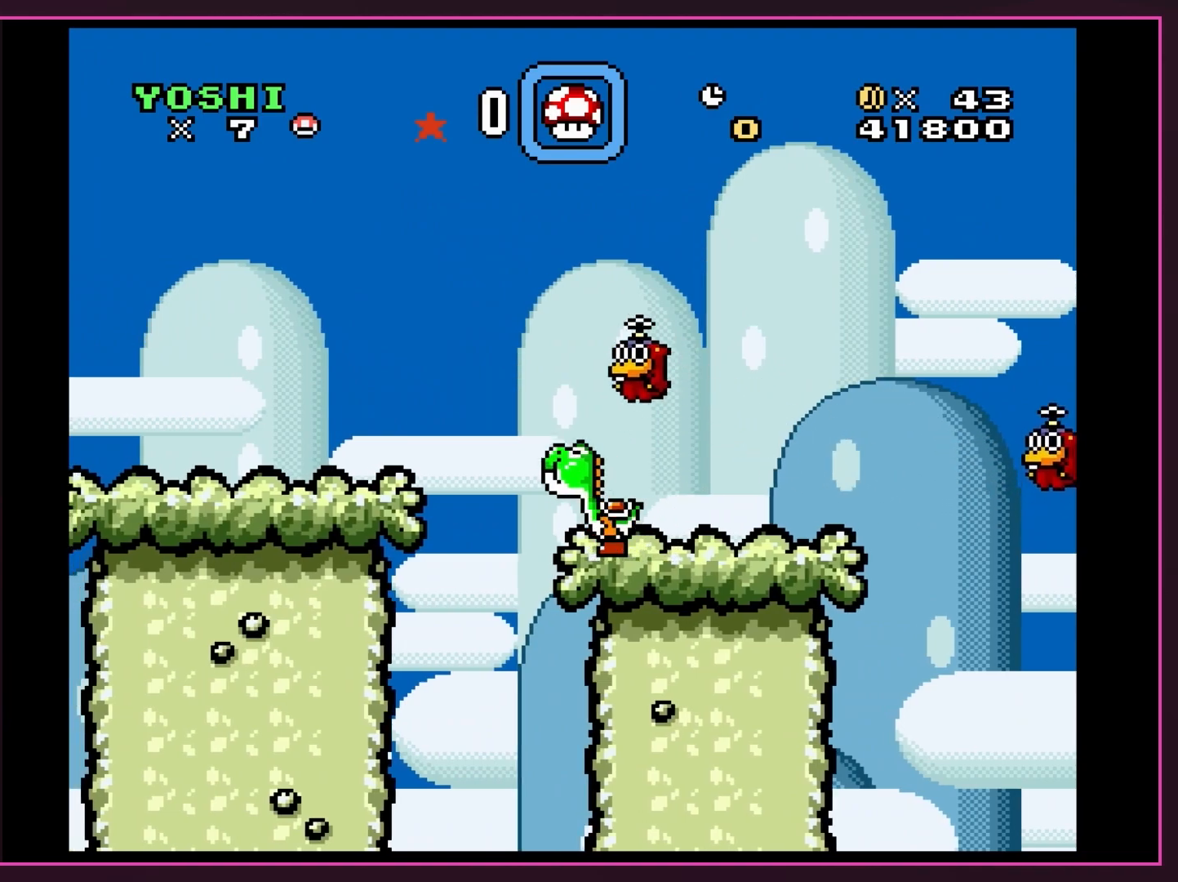
{"buttons": ["Y"], "events": [[333, "DPAD_RIGHT", "down"], [483, "DPAD_RIGHT", "up"]]}
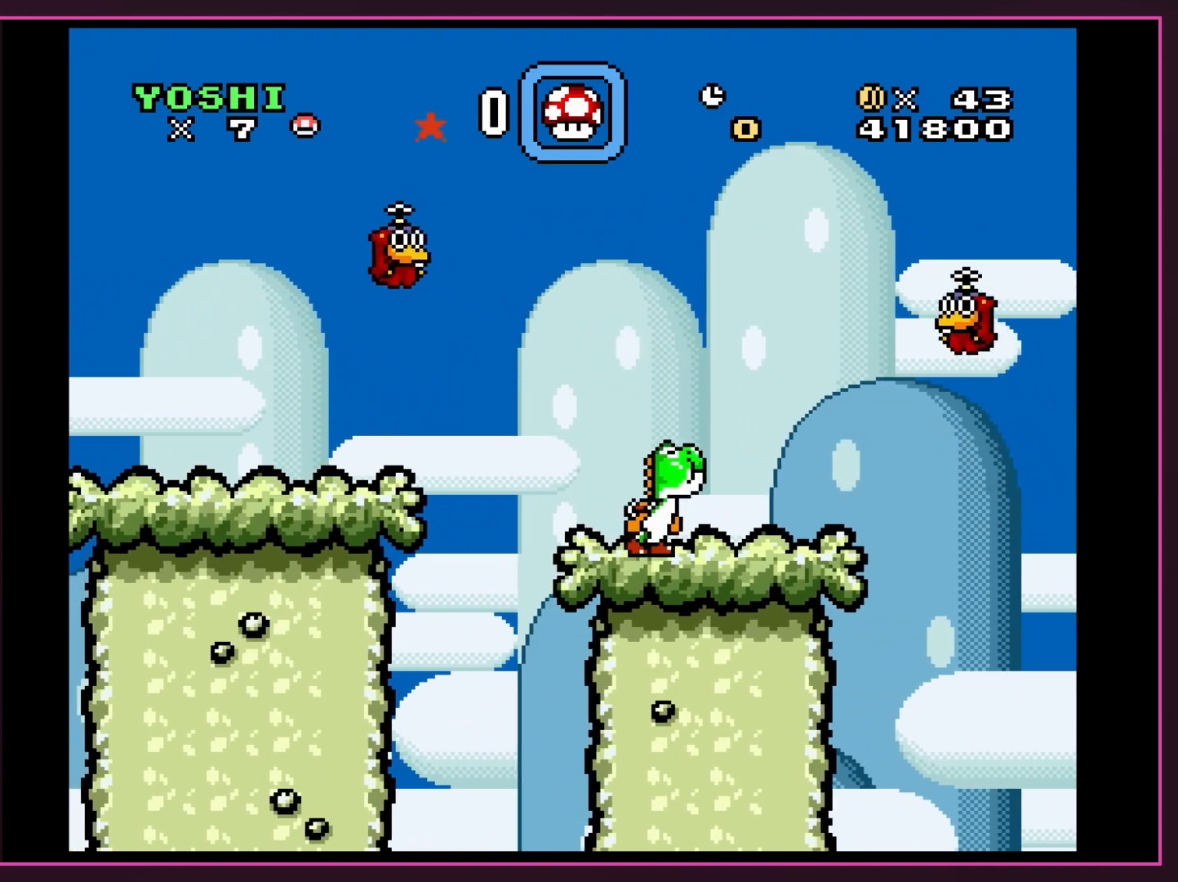
{"buttons": ["Y", "DPAD_RIGHT"], "events": [[233, "DPAD_RIGHT", "down"]]}
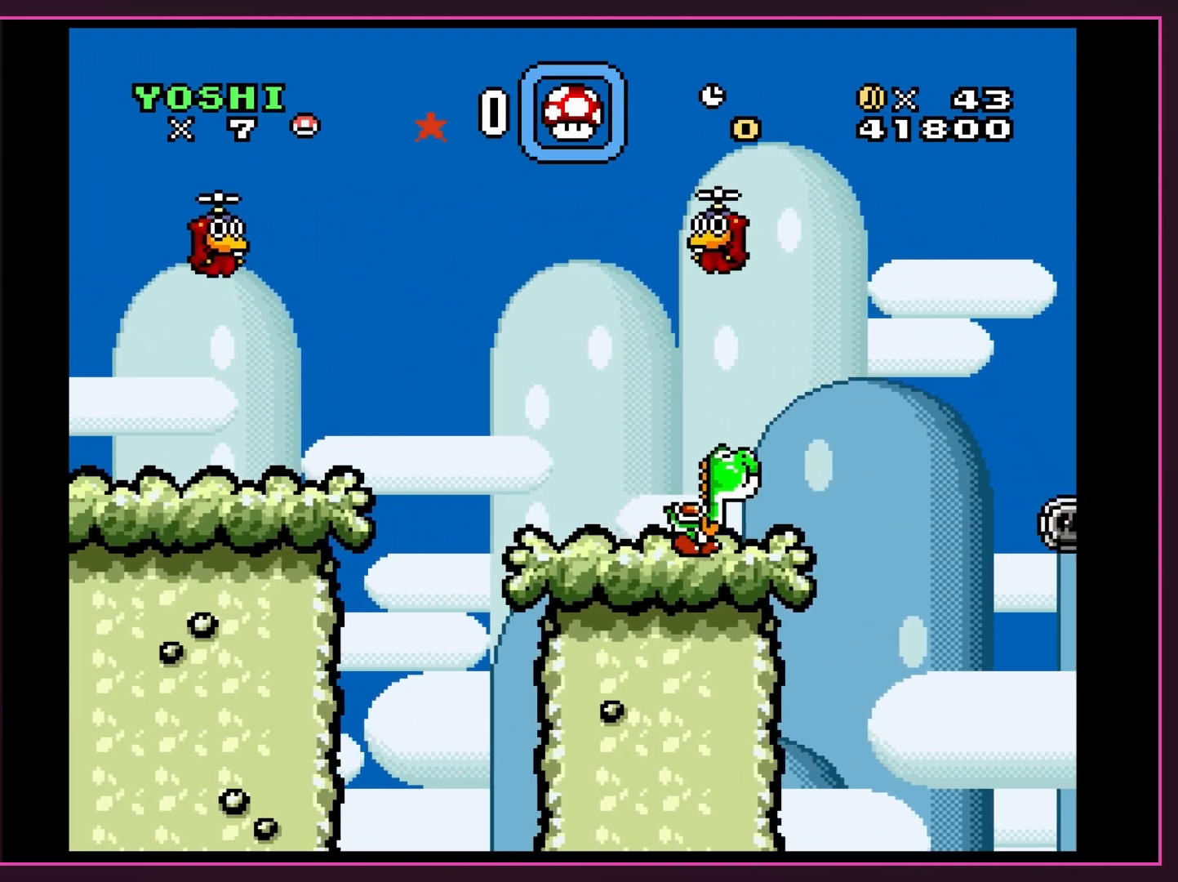
{"buttons": ["B", "Y", "DPAD_RIGHT"], "events": [[100, "B", "down"]]}
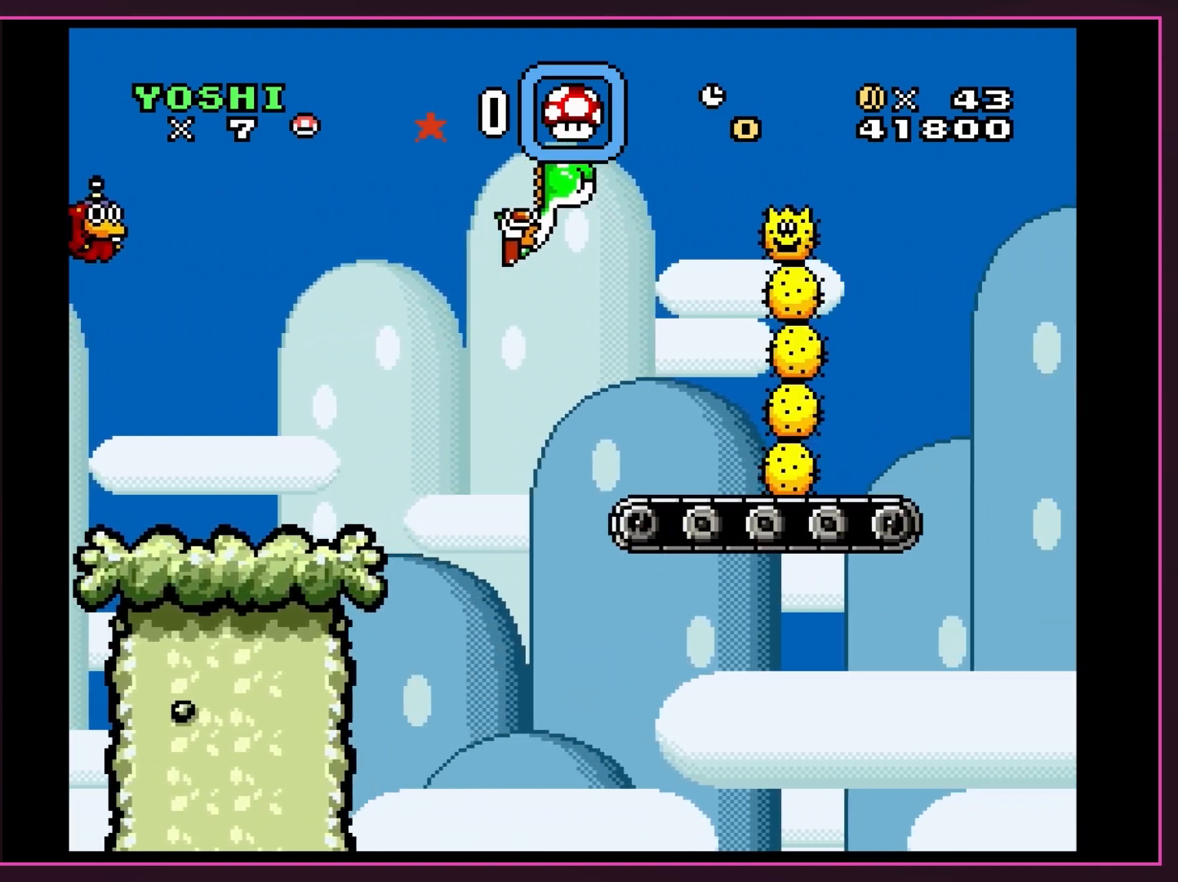
{"buttons": ["B", "Y", "DPAD_RIGHT"], "events": [[67, "DPAD_LEFT", "down"], [67, "DPAD_RIGHT", "up"], [133, "DPAD_UP", "down"], [167, "DPAD_LEFT", "up"], [167, "DPAD_RIGHT", "down"], [167, "DPAD_UP", "up"]]}
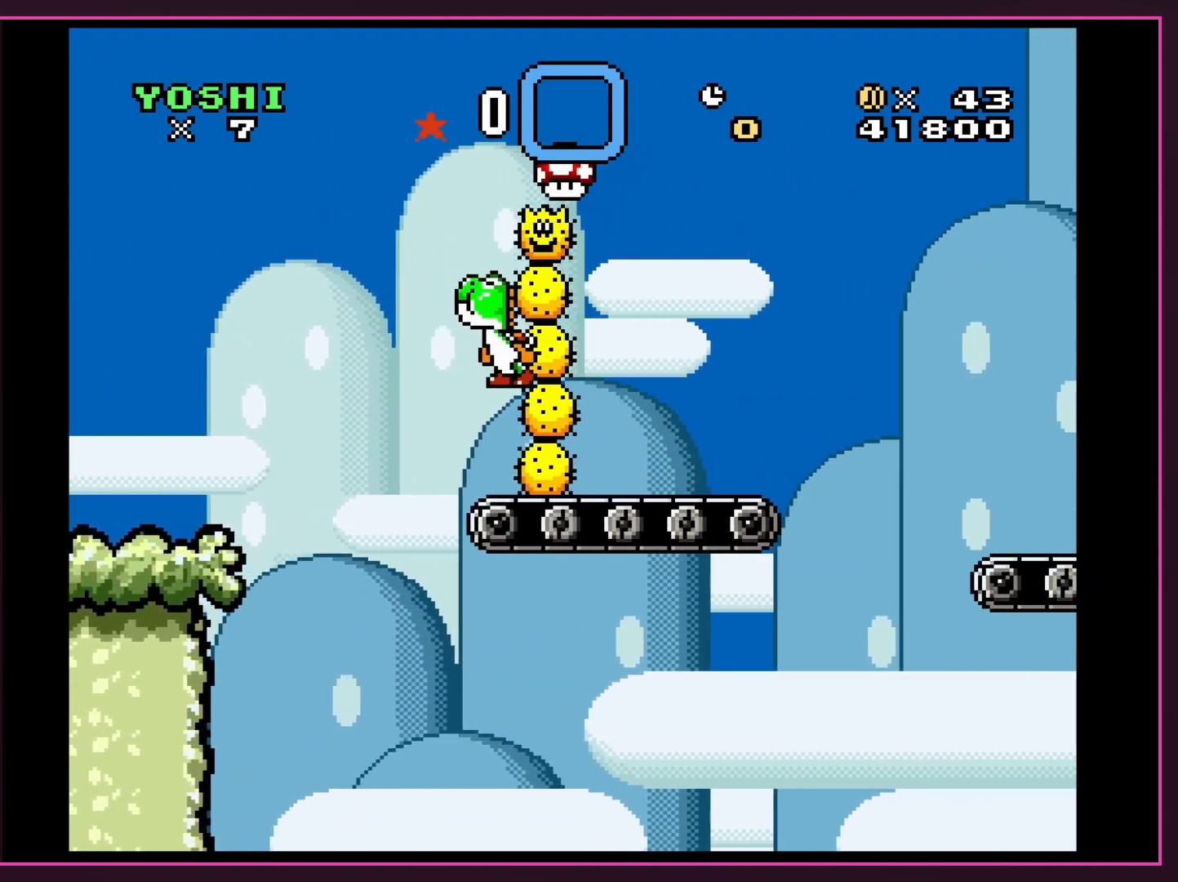
{"buttons": ["Y", "DPAD_RIGHT"], "events": [[417, "B", "up"]]}
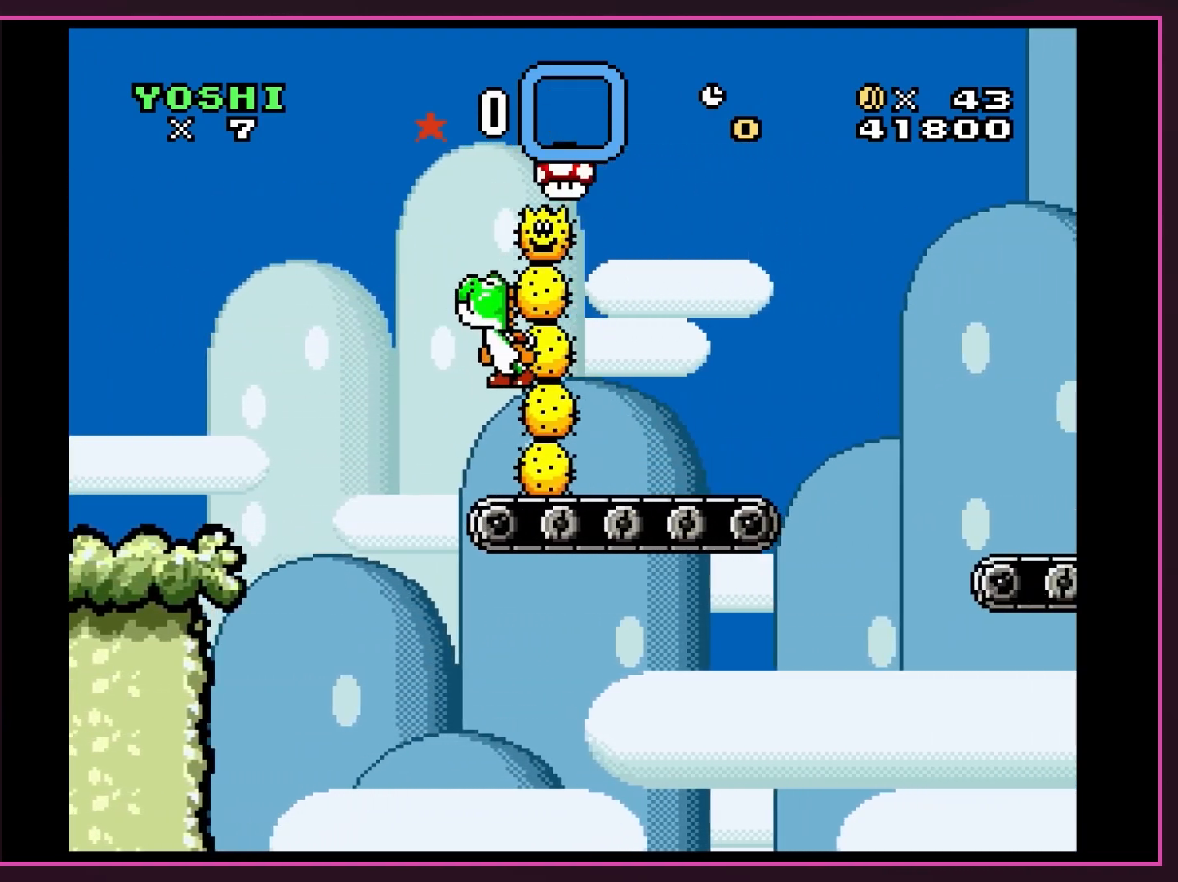
{"buttons": ["B", "Y", "DPAD_UP", "DPAD_LEFT"], "events": [[267, "DPAD_RIGHT", "up"], [267, "DPAD_UP", "down"], [283, "DPAD_UP", "up"], [317, "DPAD_LEFT", "down"], [450, "B", "down"], [483, "DPAD_UP", "down"]]}
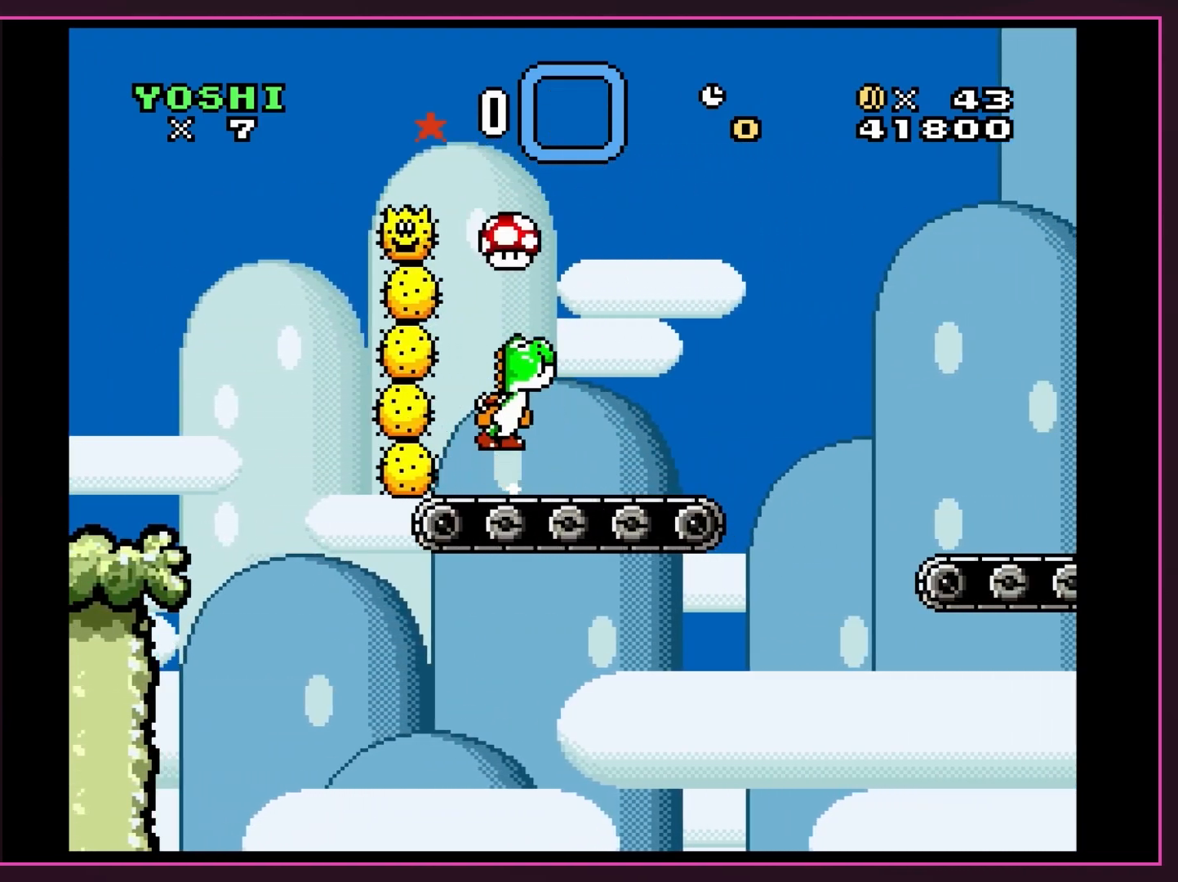
{"buttons": ["Y"], "events": [[17, "DPAD_LEFT", "up"], [50, "DPAD_RIGHT", "down"], [50, "DPAD_UP", "up"], [117, "B", "up"], [467, "DPAD_RIGHT", "up"]]}
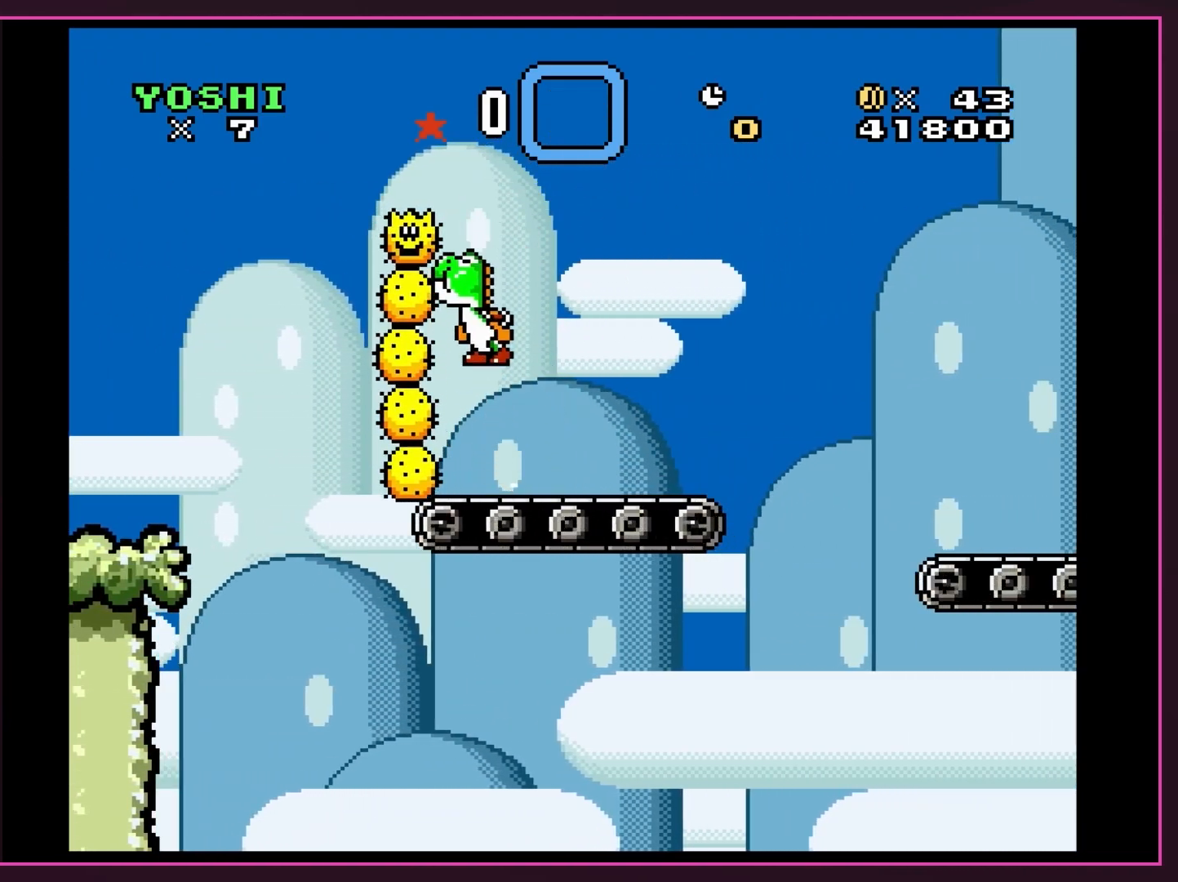
{"buttons": ["Y", "DPAD_RIGHT"], "events": [[100, "DPAD_RIGHT", "down"]]}
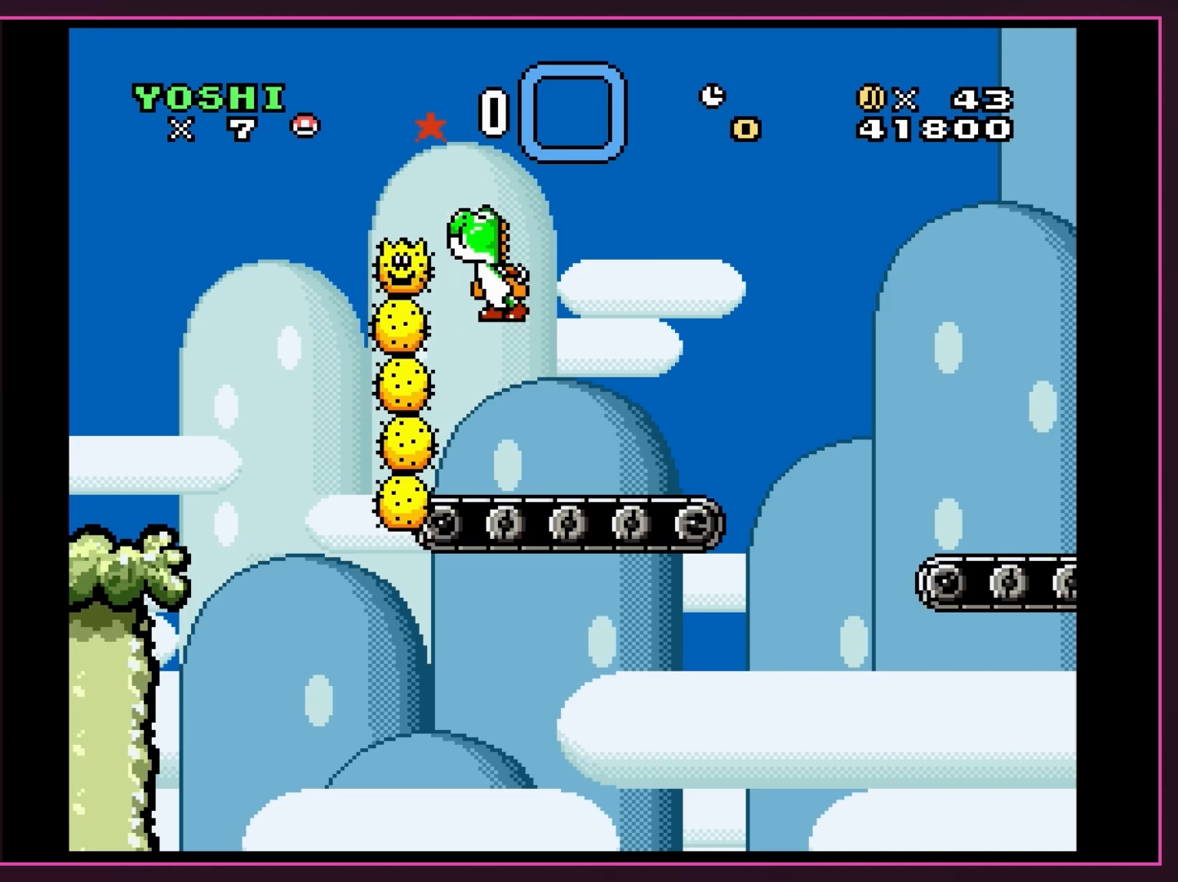
{"buttons": ["Y", "DPAD_RIGHT"], "events": [[383, "B", "down"], [500, "B", "up"]]}
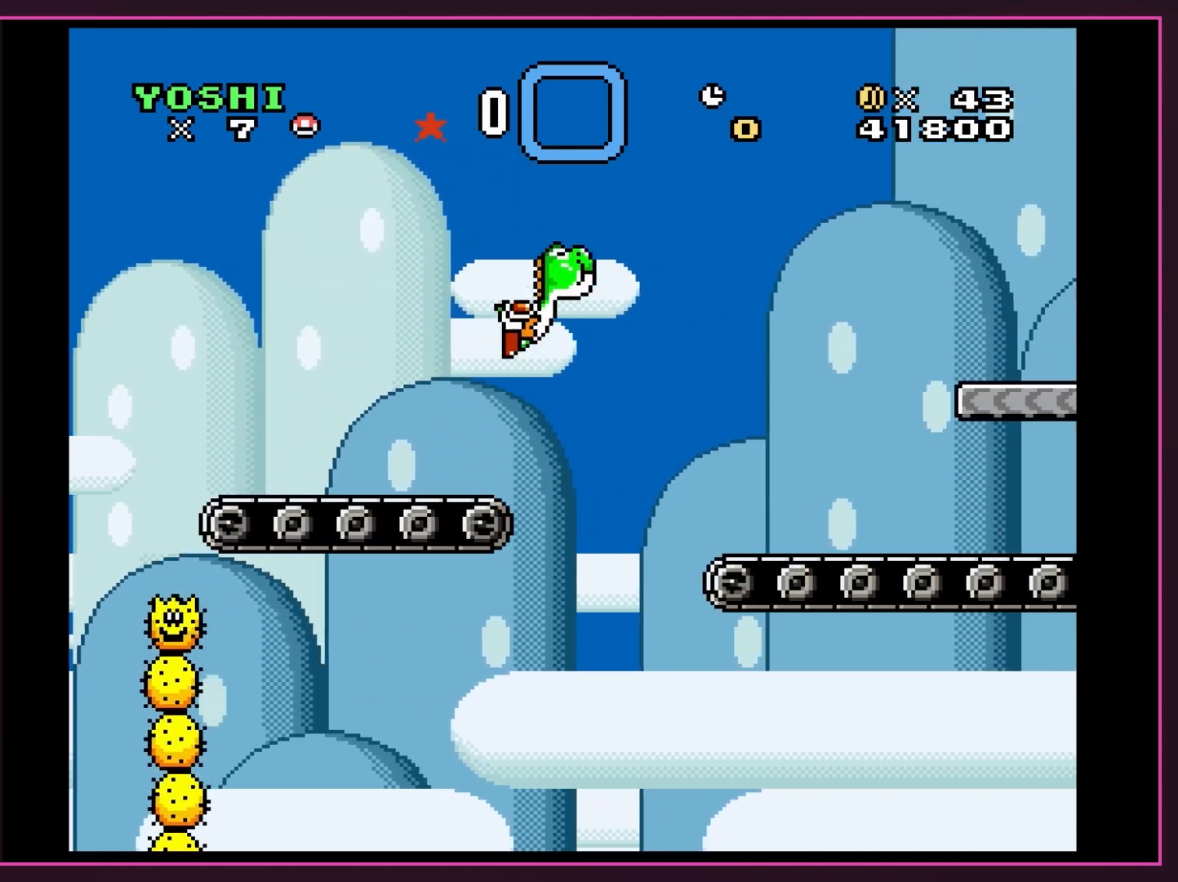
{"buttons": ["Y", "DPAD_RIGHT"], "events": []}
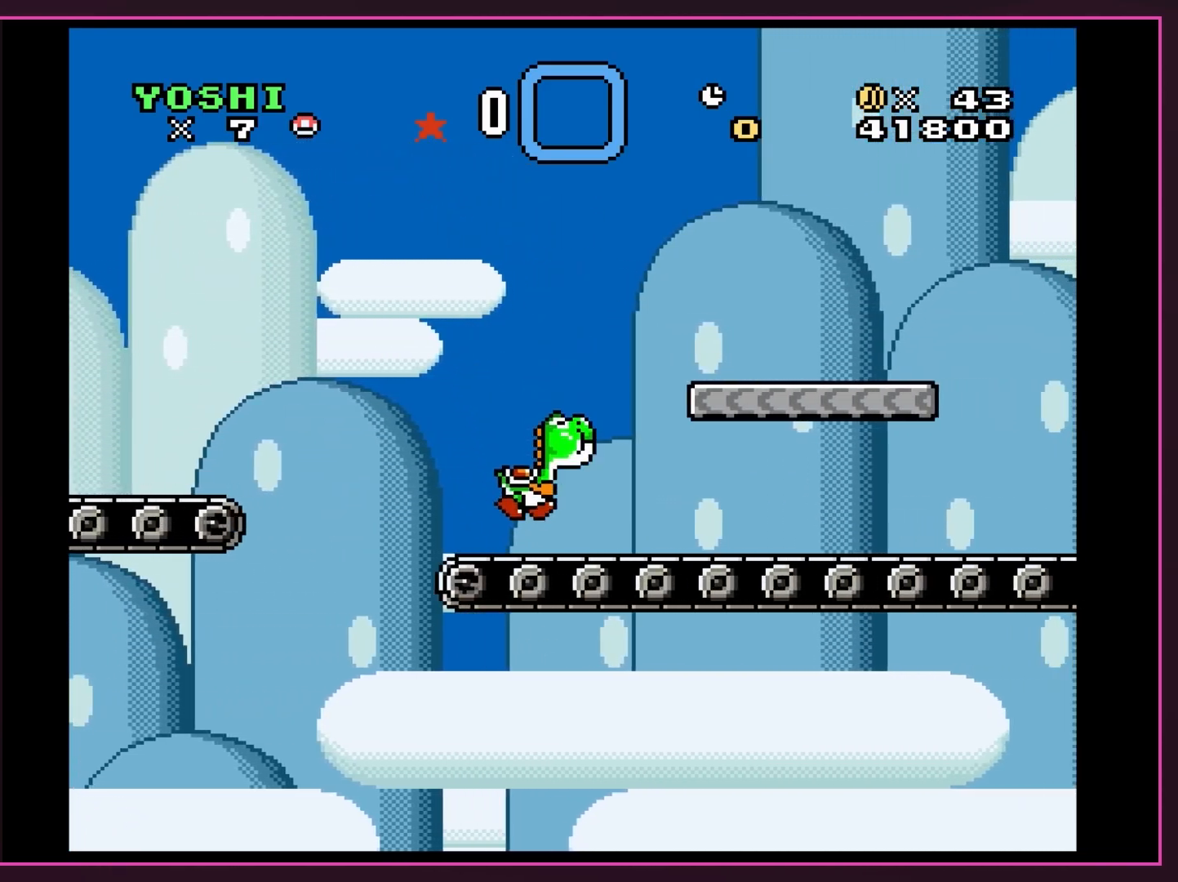
{"buttons": ["Y", "DPAD_RIGHT"], "events": [[100, "B", "down"], [167, "B", "up"]]}
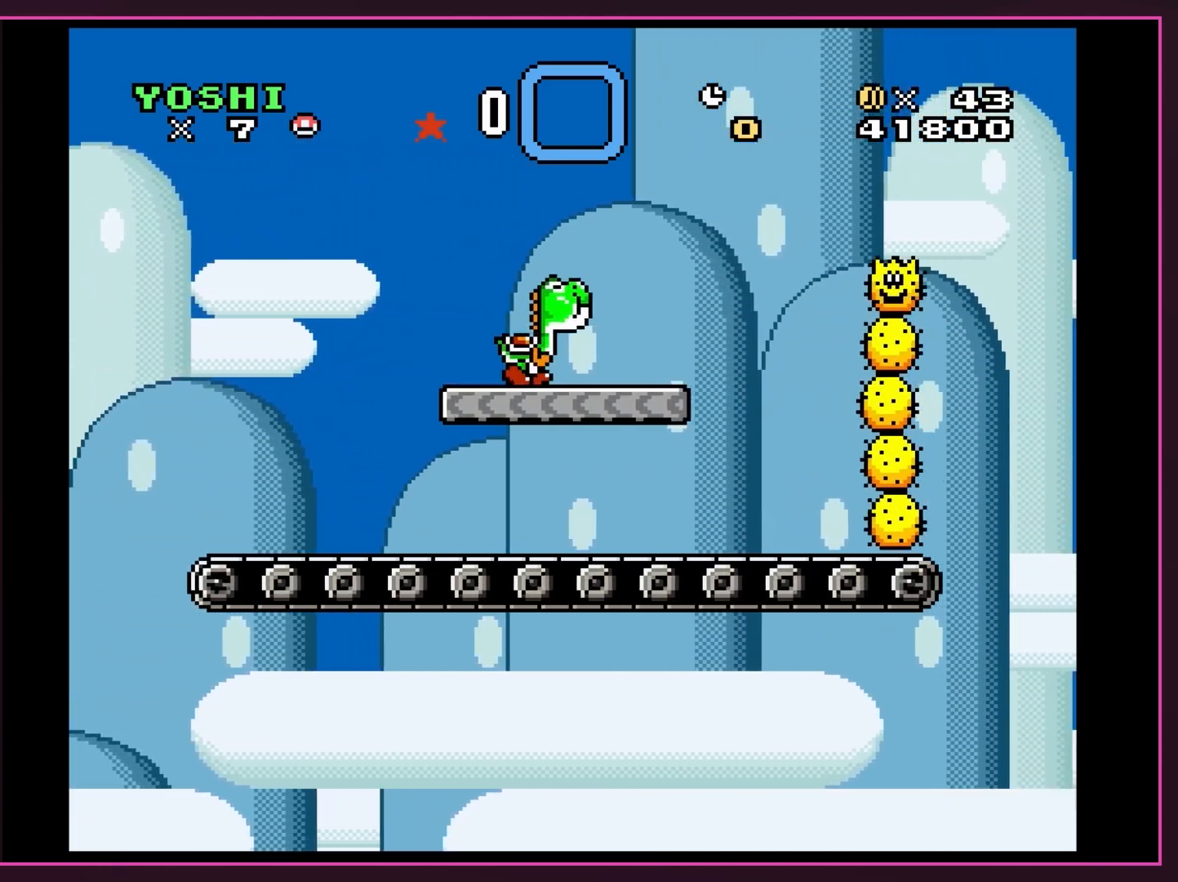
{"buttons": ["Y", "DPAD_LEFT"], "events": [[33, "B", "down"], [333, "B", "up"], [483, "DPAD_RIGHT", "up"], [483, "DPAD_UP", "down"], [500, "DPAD_LEFT", "down"], [500, "DPAD_UP", "up"]]}
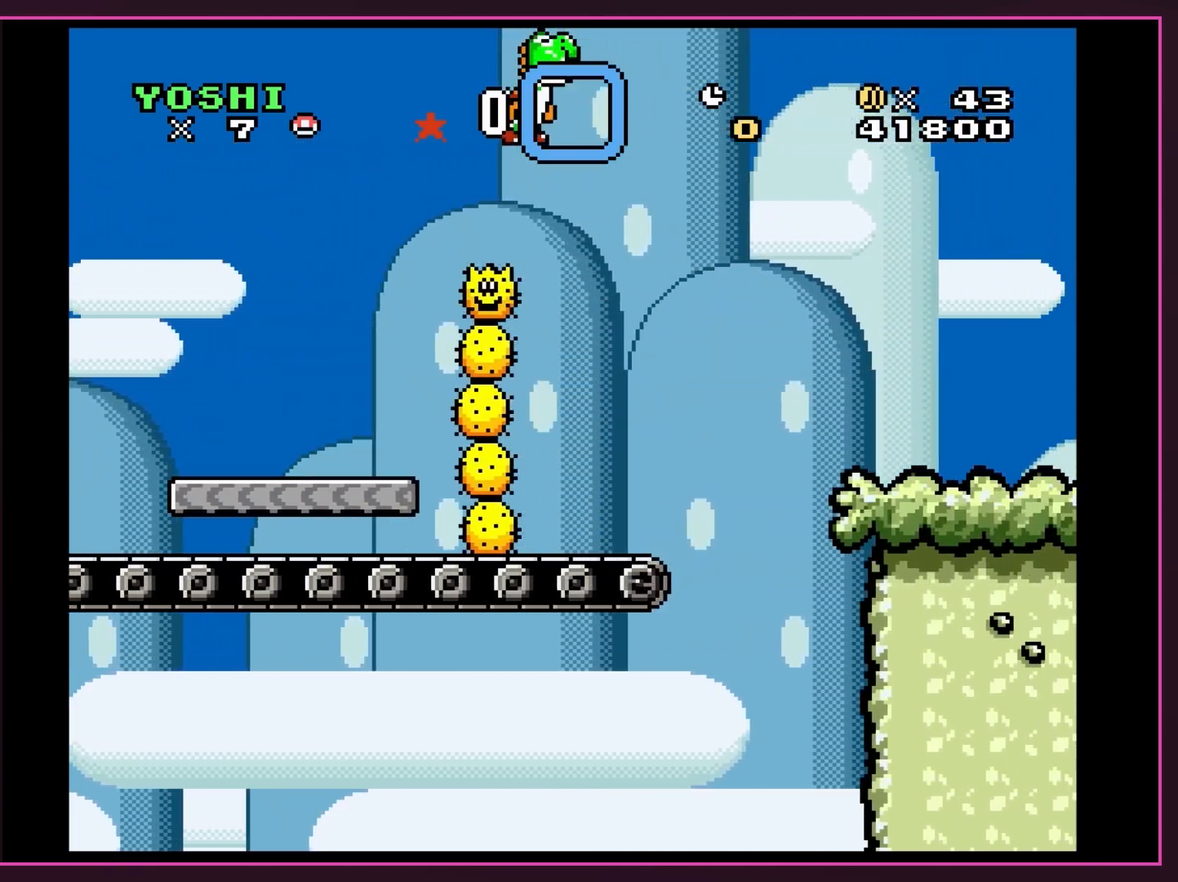
{"buttons": ["Y", "DPAD_RIGHT"], "events": [[167, "DPAD_LEFT", "up"], [200, "DPAD_RIGHT", "down"]]}
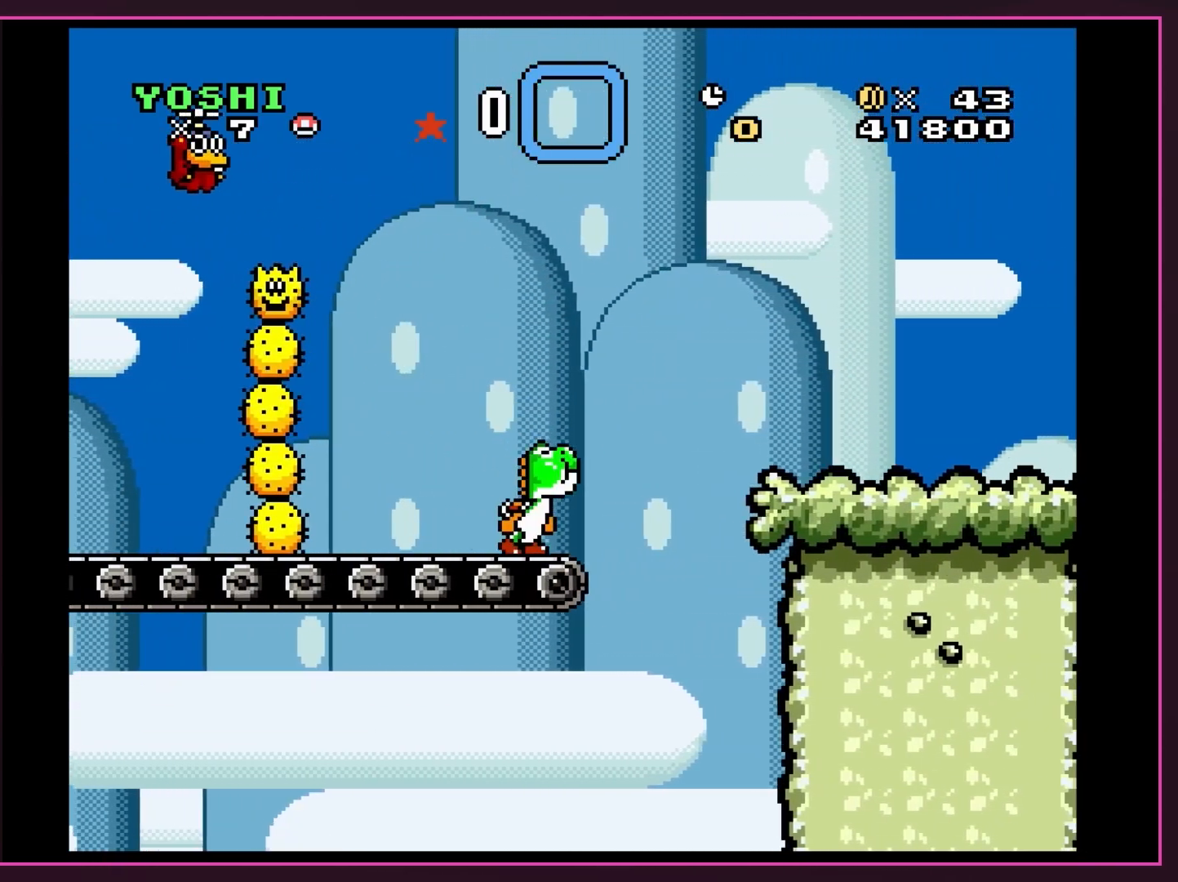
{"buttons": ["Y"], "events": [[33, "B", "down"], [133, "B", "up"], [200, "B", "down"], [300, "B", "up"], [483, "DPAD_RIGHT", "up"]]}
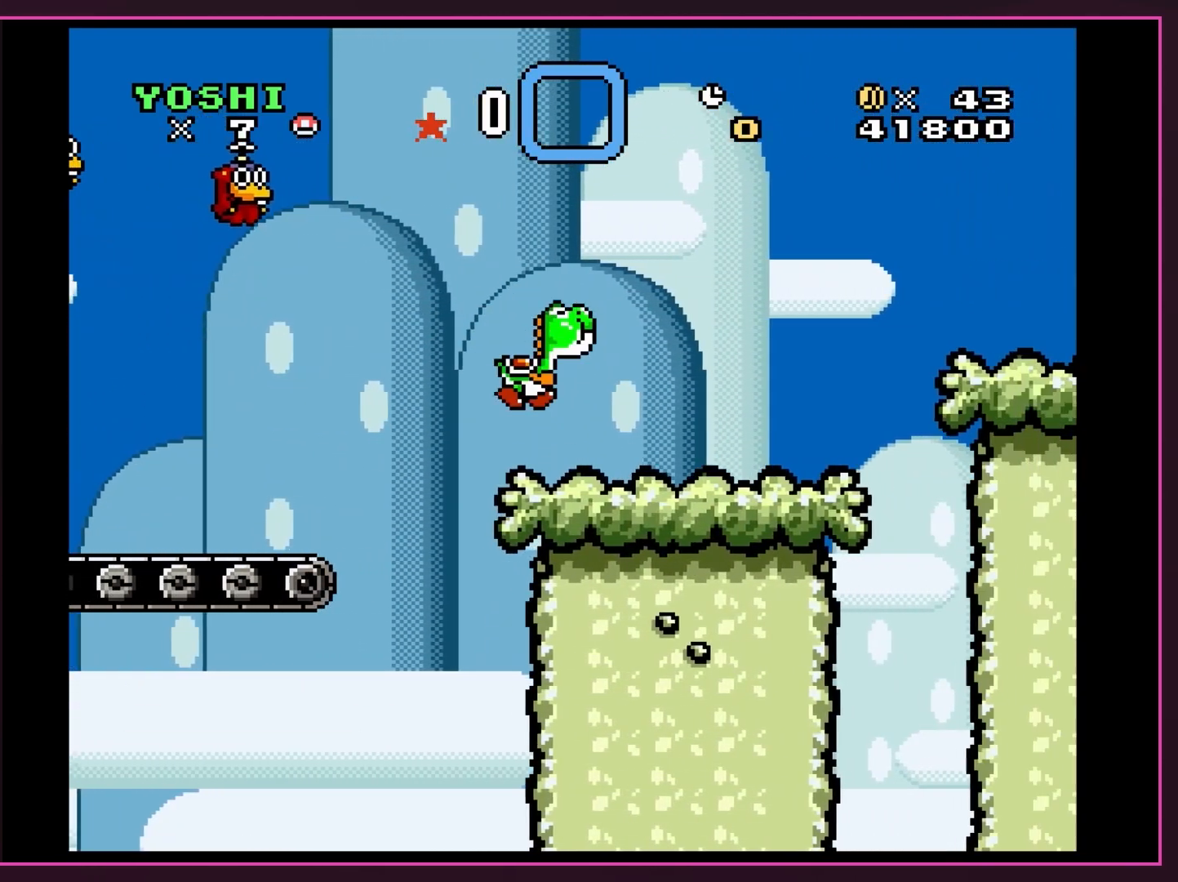
{"buttons": ["Y", "DPAD_RIGHT"], "events": [[133, "DPAD_RIGHT", "down"], [383, "B", "down"], [483, "B", "up"]]}
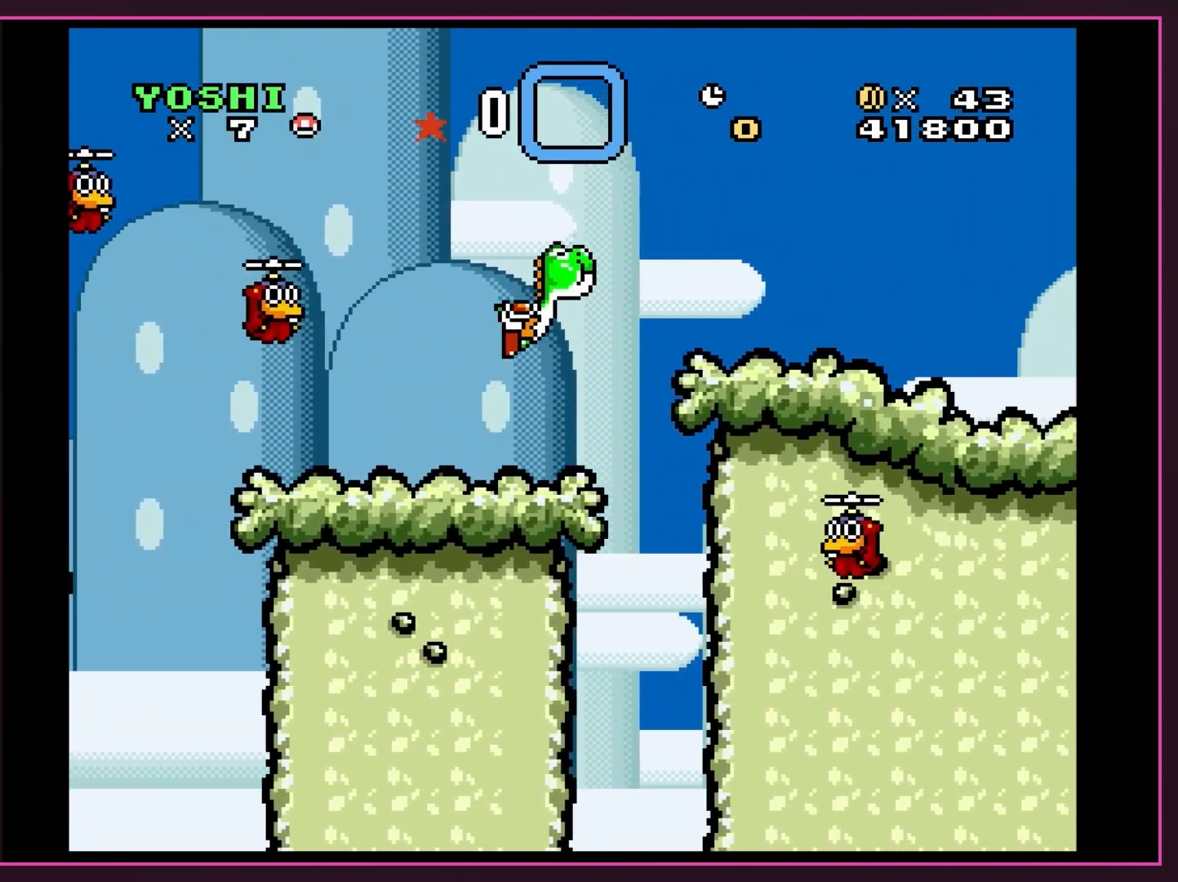
{"buttons": ["B", "Y", "DPAD_RIGHT"], "events": [[67, "B", "down"], [167, "B", "up"], [450, "B", "down"]]}
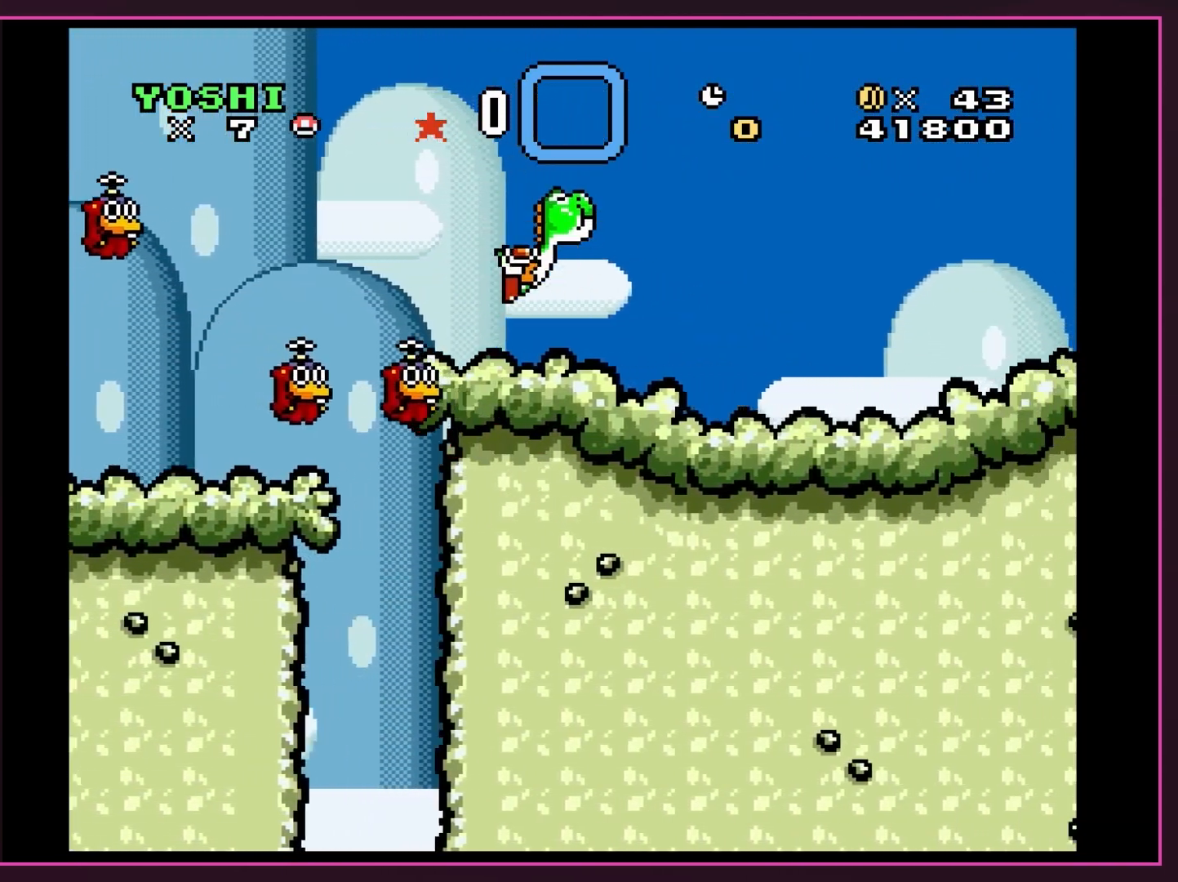
{"buttons": ["Y", "DPAD_RIGHT"], "events": [[167, "B", "up"]]}
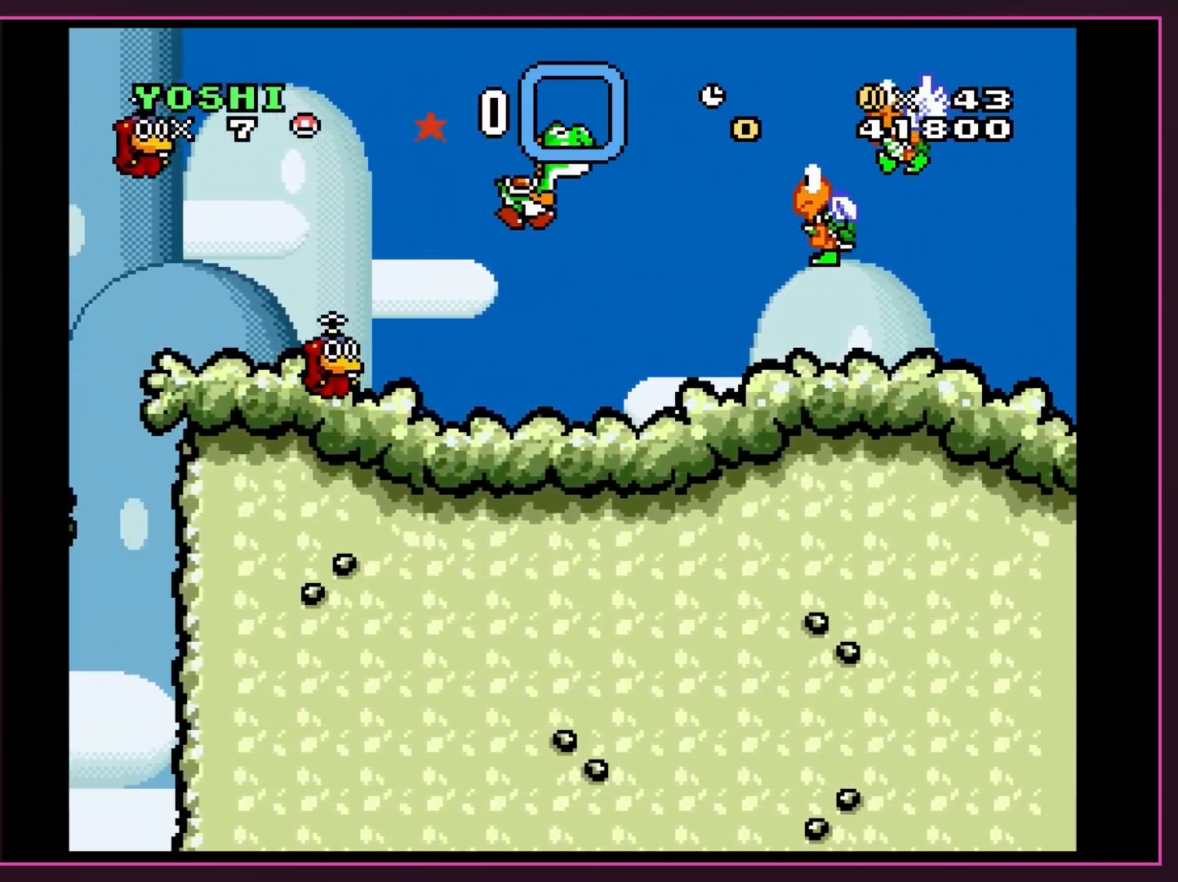
{"buttons": ["Y", "DPAD_LEFT"], "events": [[167, "DPAD_LEFT", "down"], [167, "DPAD_RIGHT", "up"]]}
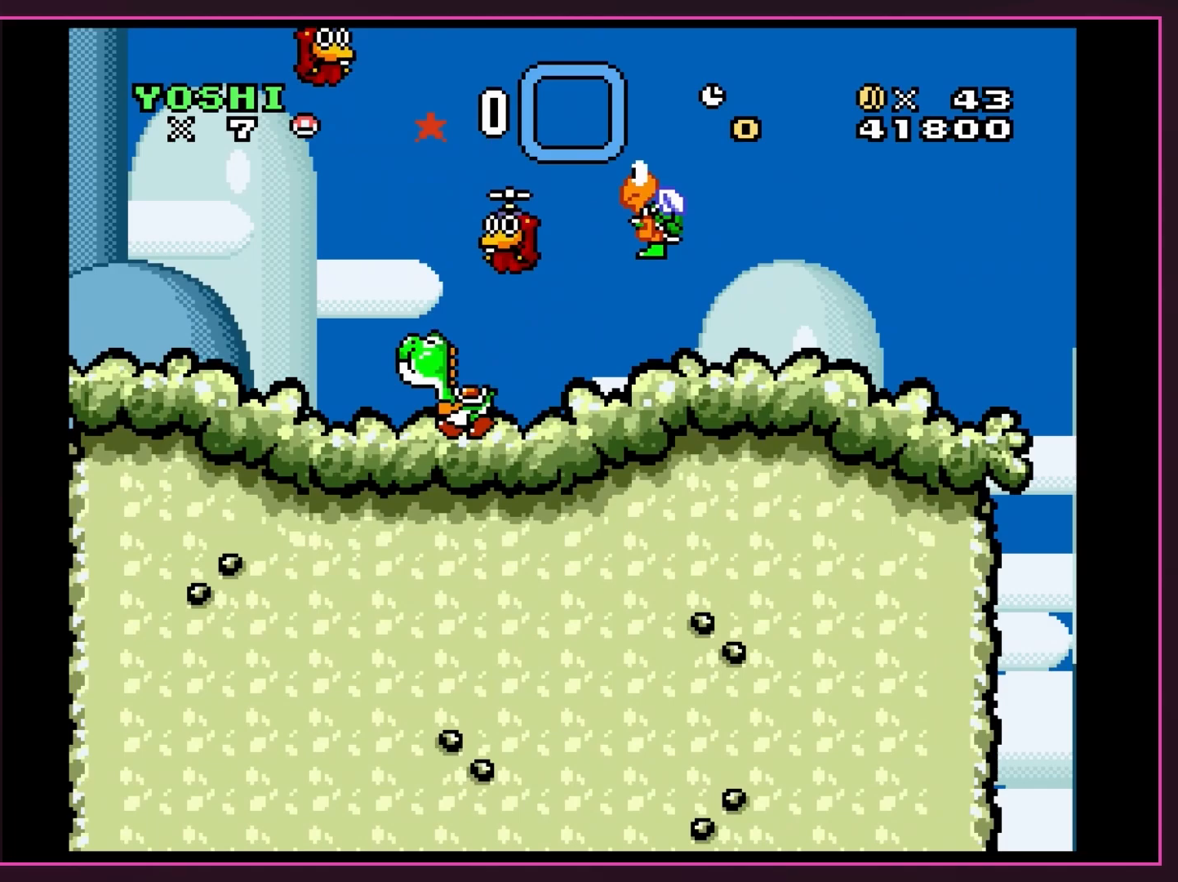
{"buttons": ["DPAD_DOWN"], "events": [[267, "DPAD_UP", "down"], [283, "DPAD_LEFT", "up"], [283, "DPAD_RIGHT", "down"], [283, "DPAD_UP", "up"], [483, "DPAD_DOWN", "down"], [483, "DPAD_RIGHT", "up"], [500, "Y", "up"]]}
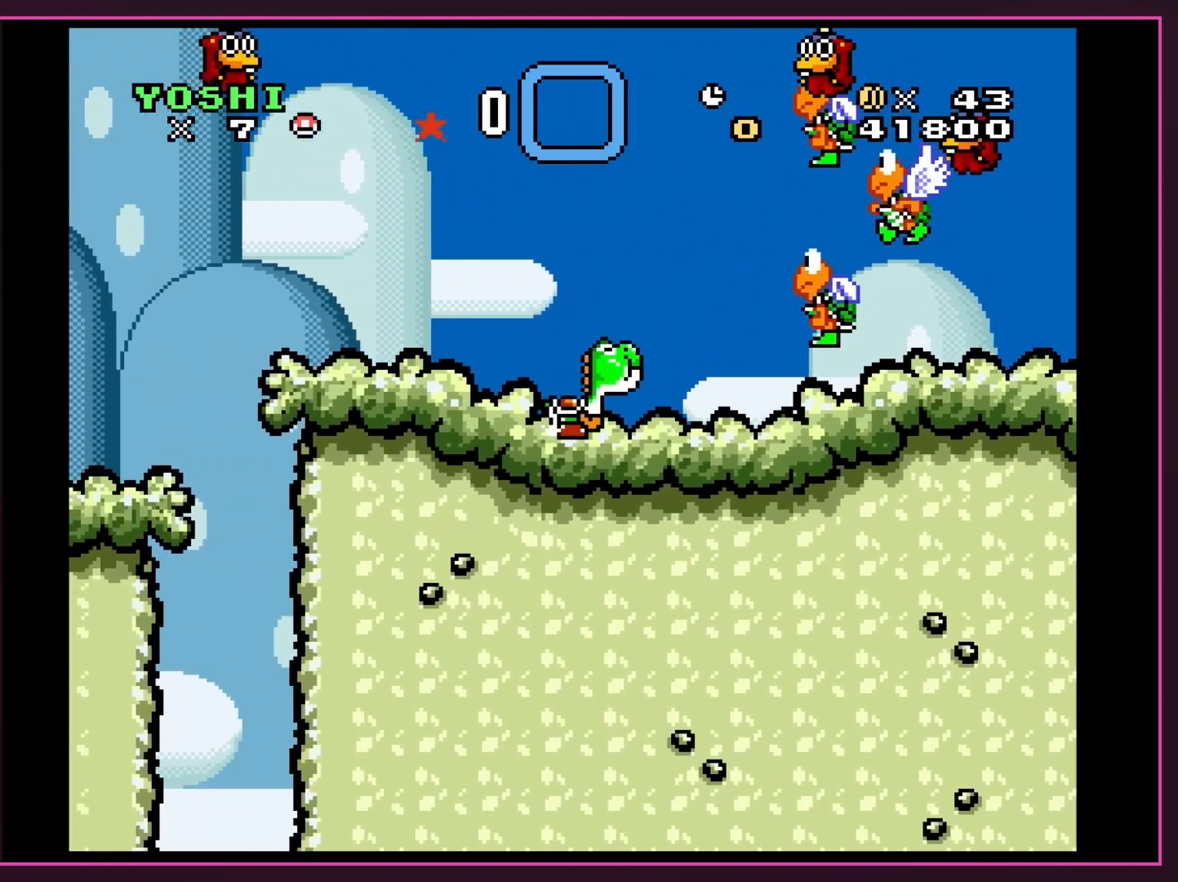
{"buttons": ["Y", "DPAD_LEFT"], "events": [[100, "Y", "down"], [267, "DPAD_DOWN", "up"], [333, "DPAD_LEFT", "down"]]}
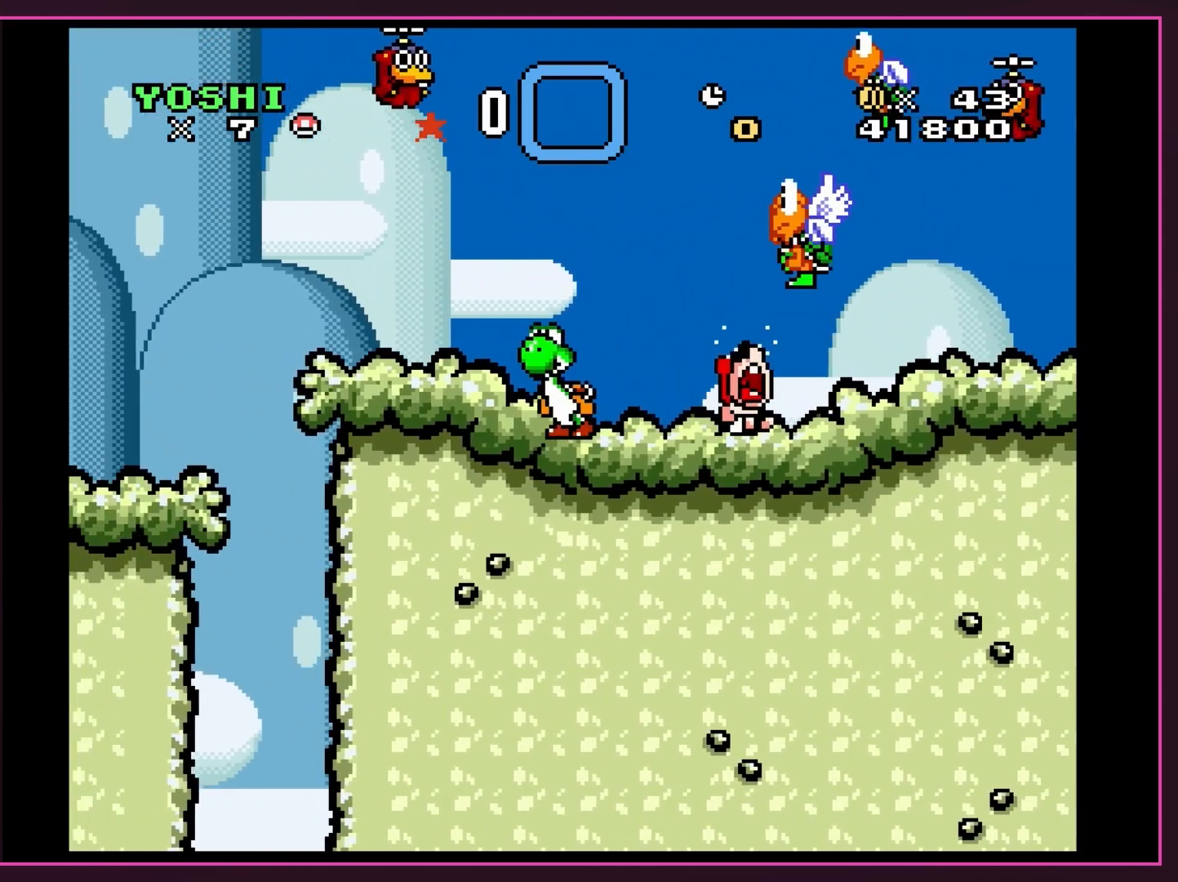
{"buttons": [], "events": [[267, "DPAD_LEFT", "up"], [300, "DPAD_RIGHT", "down"], [383, "Y", "up"], [417, "DPAD_RIGHT", "up"]]}
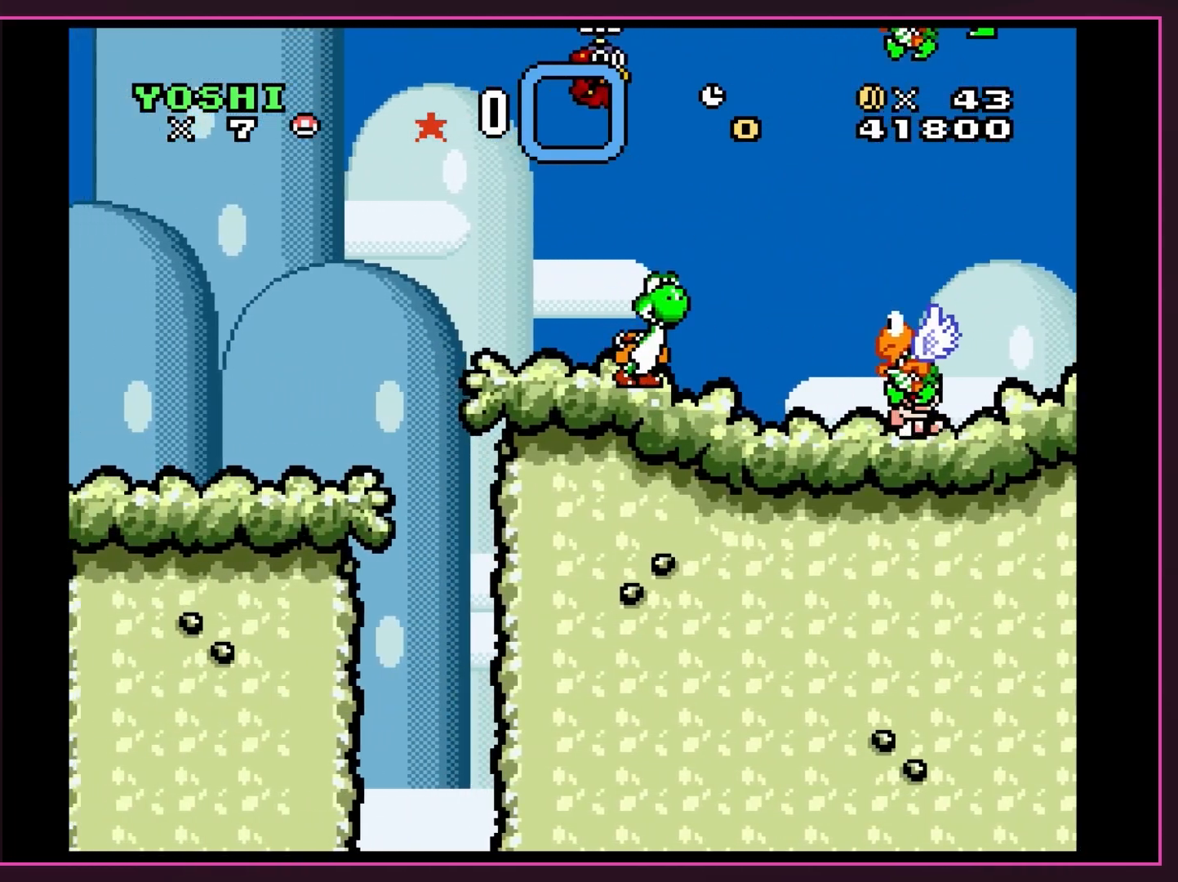
{"buttons": ["Y"], "events": [[383, "Y", "down"]]}
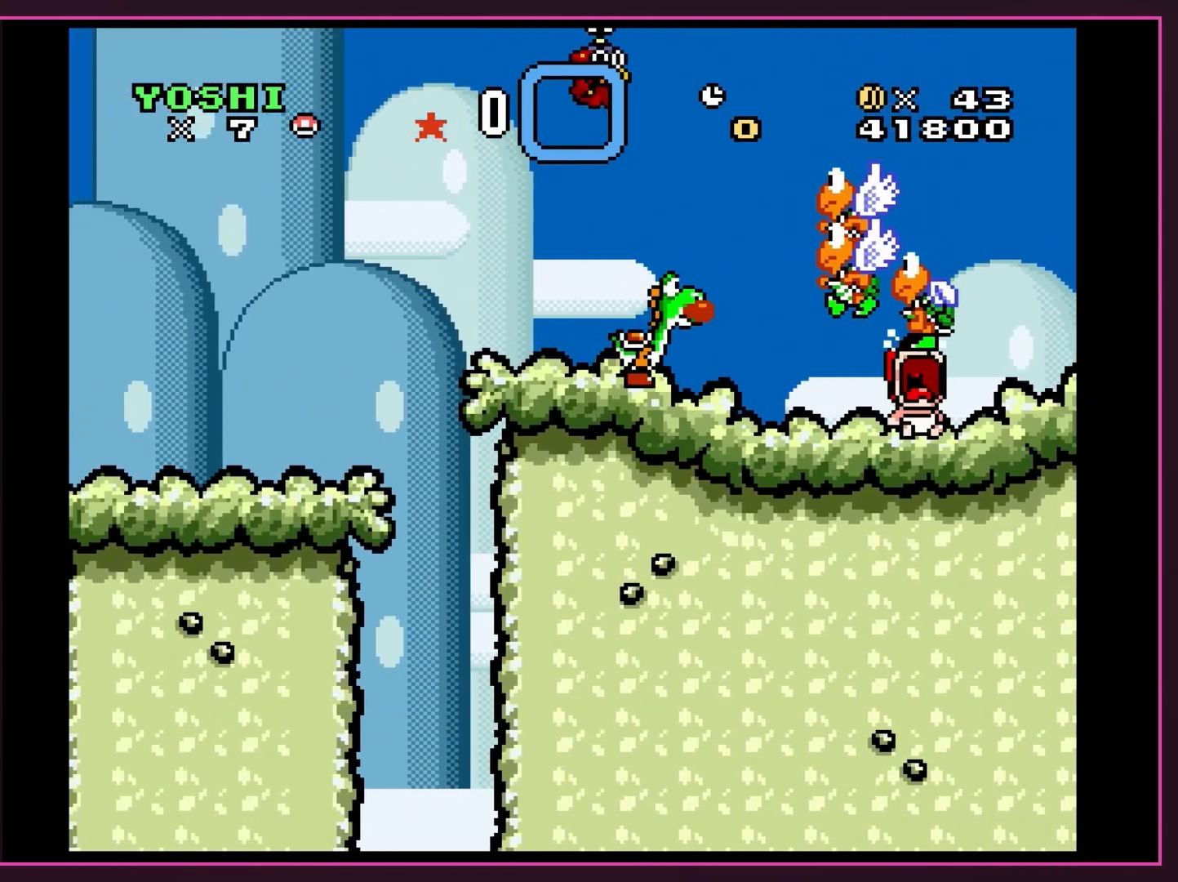
{"buttons": ["Y"], "events": []}
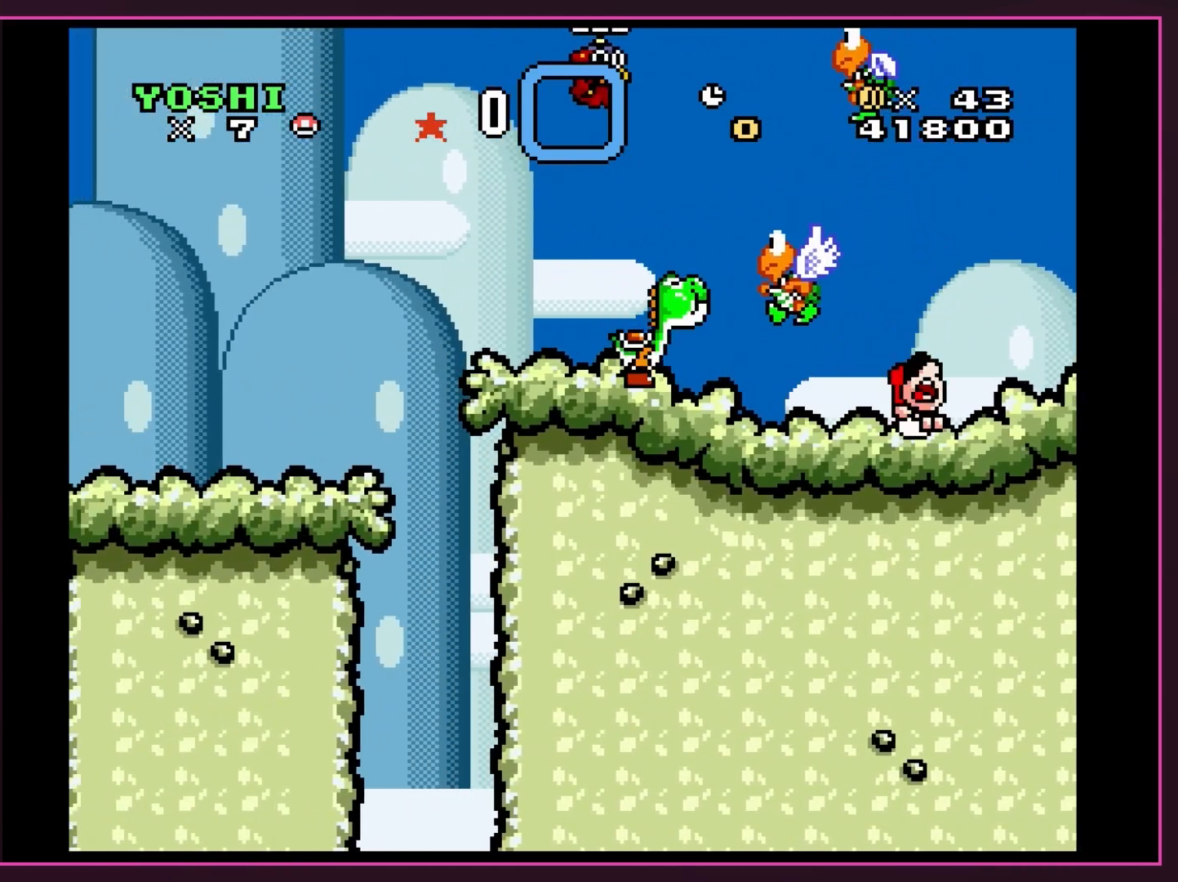
{"buttons": ["Y", "DPAD_RIGHT"], "events": [[133, "DPAD_LEFT", "down"], [450, "DPAD_LEFT", "up"], [483, "DPAD_RIGHT", "down"]]}
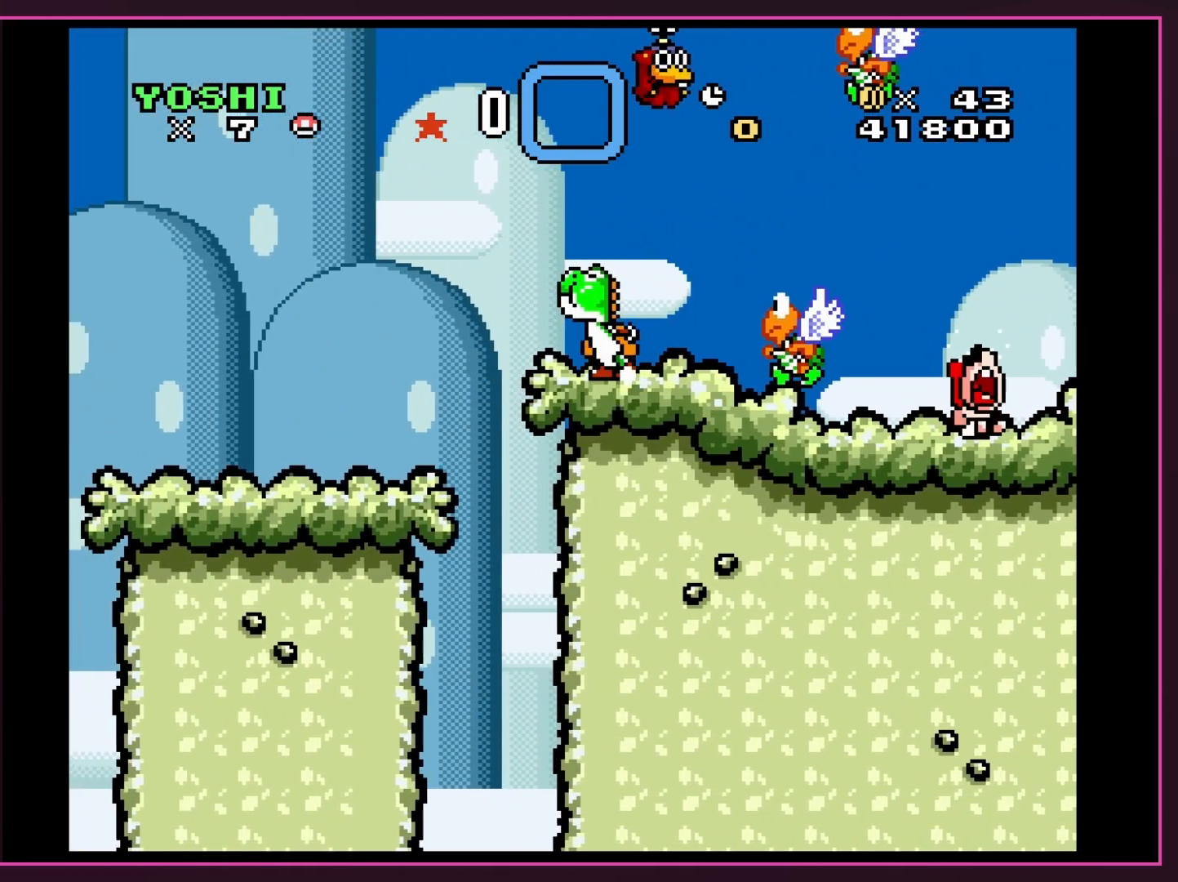
{"buttons": ["DPAD_LEFT"], "events": [[17, "Y", "up"], [100, "Y", "down"], [133, "DPAD_RIGHT", "up"], [417, "Y", "up"], [483, "DPAD_LEFT", "down"]]}
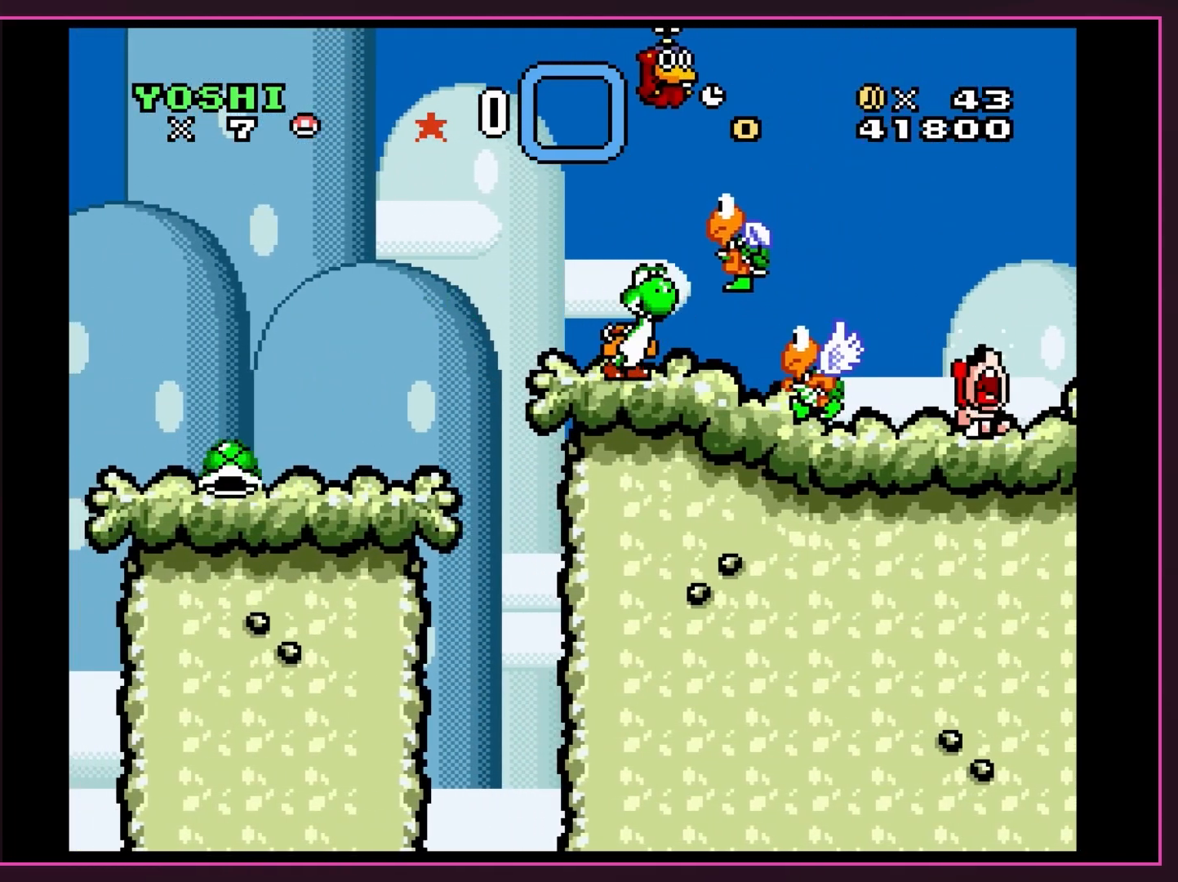
{"buttons": ["Y"], "events": [[133, "DPAD_LEFT", "up"], [200, "DPAD_RIGHT", "down"], [317, "DPAD_RIGHT", "up"], [350, "Y", "down"]]}
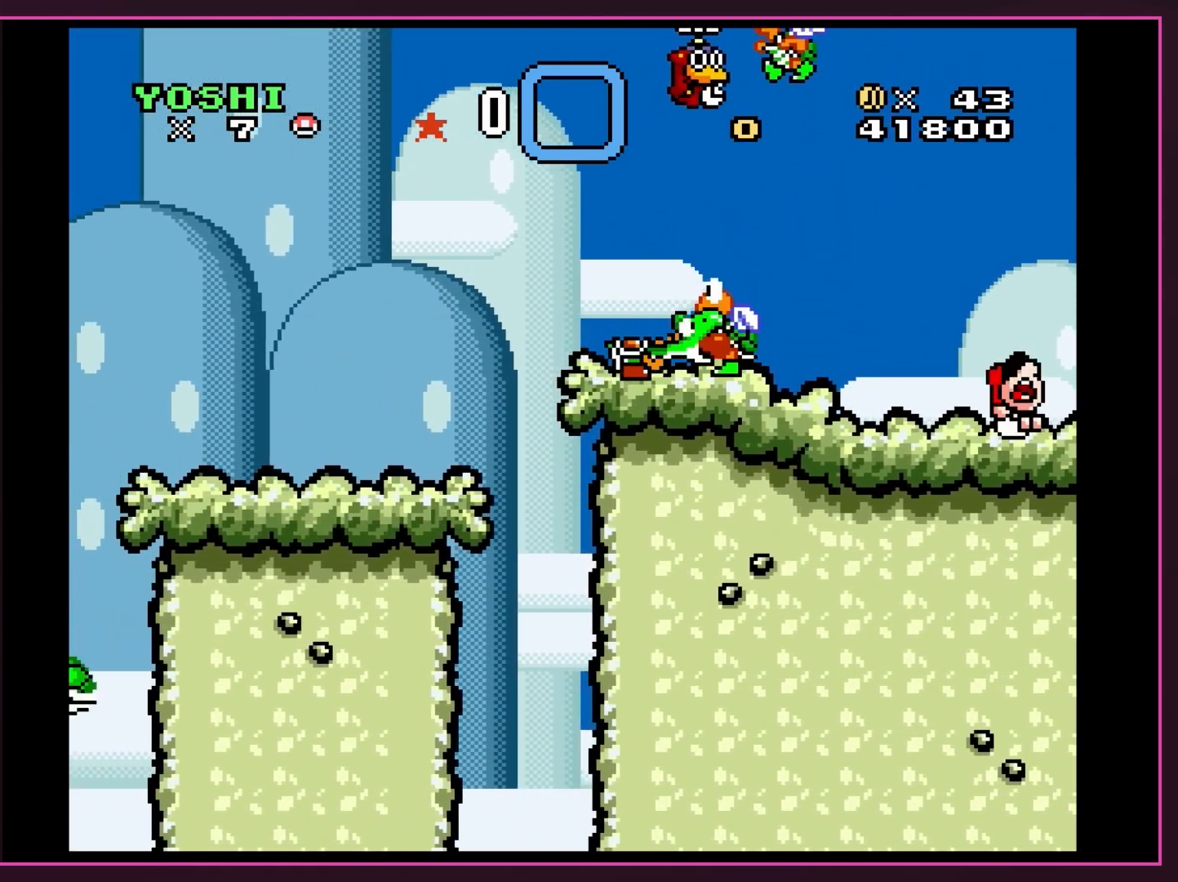
{"buttons": ["Y"], "events": [[350, "DPAD_RIGHT", "down"], [383, "DPAD_RIGHT", "up"]]}